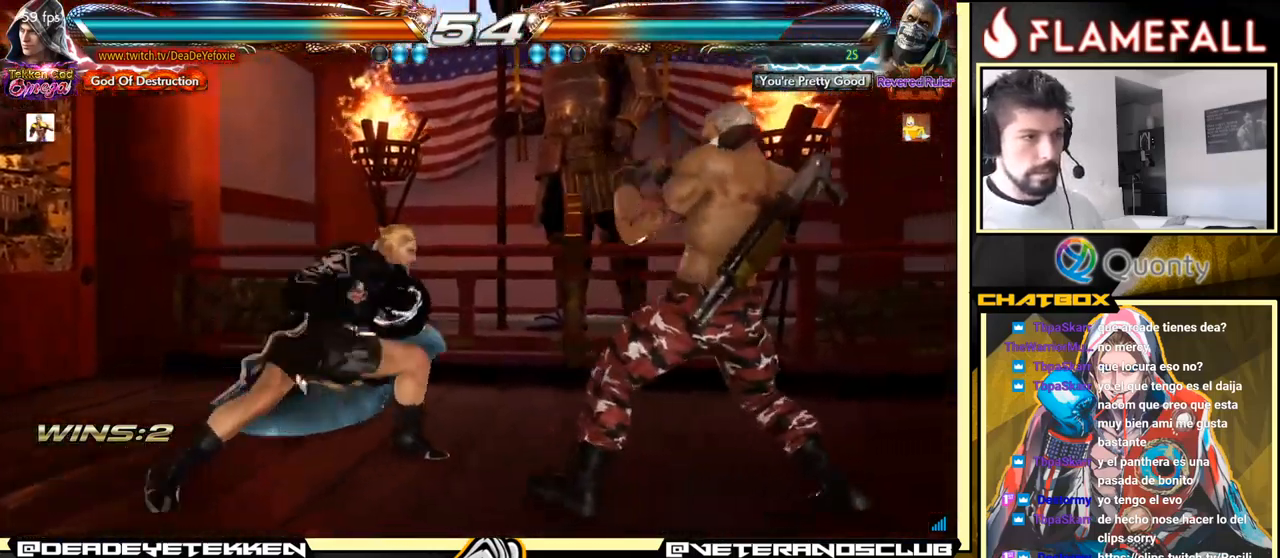
Gameplay with a controller (arcade stick); each line is a JSON object with the inputs held at the frame after it. "events" lists button and stick changes between this image and that frame as [ms after this image, input, new state], when the widget could be followed in between. Not read: L3 R3.
{"buttons": [], "left_stick": "left", "events": [[300, "left_stick", "down-left"], [433, "left_stick", "left"]]}
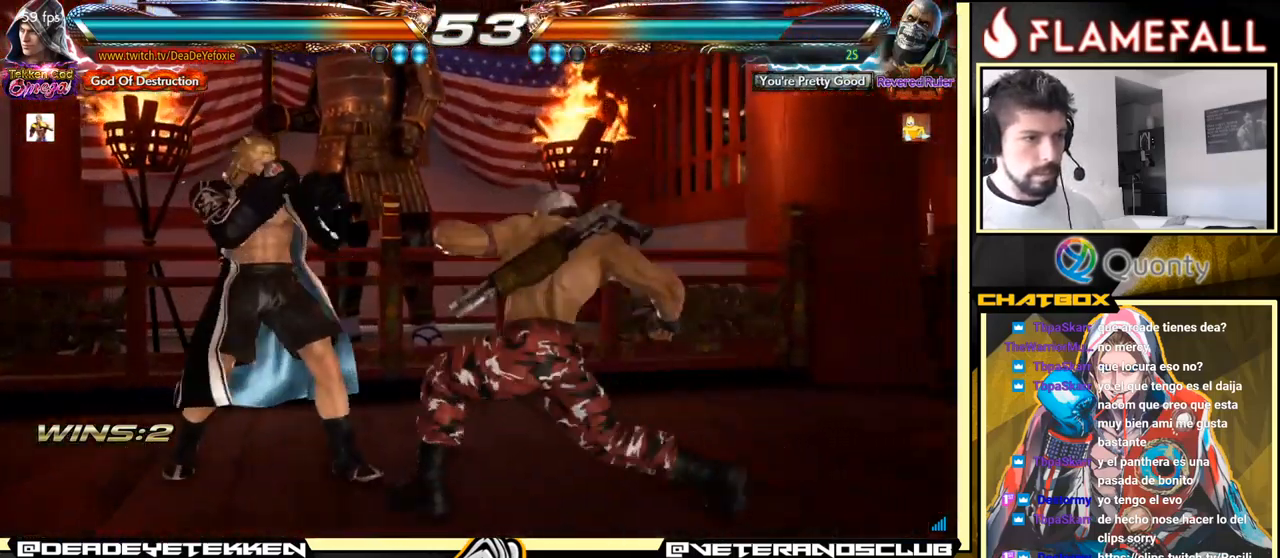
{"buttons": [], "left_stick": "left", "events": [[299, "X", "down"], [449, "X", "up"]]}
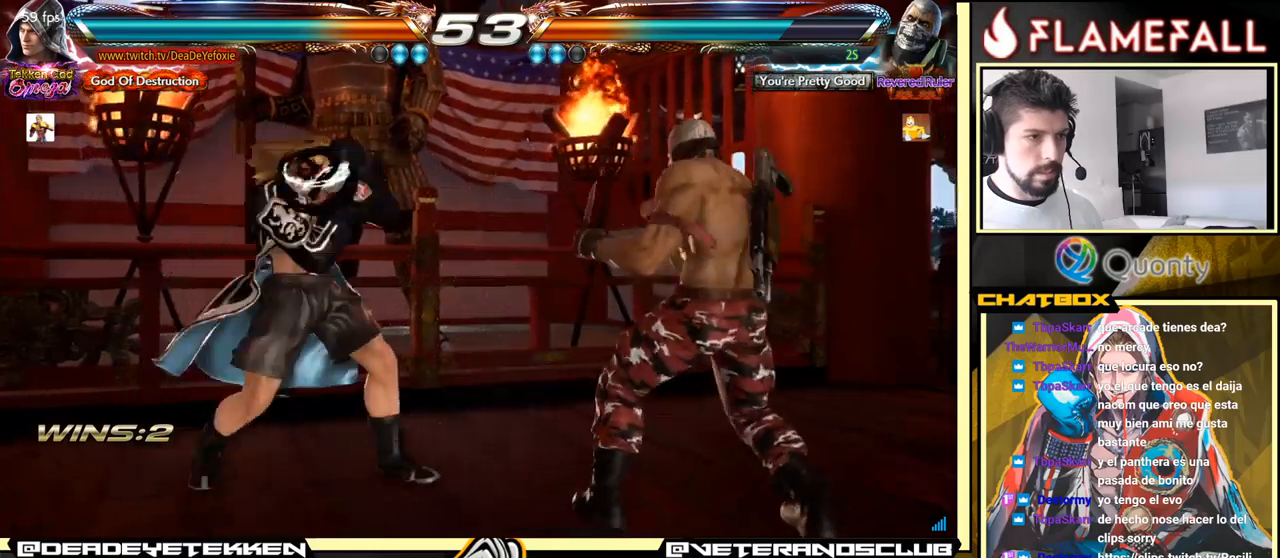
{"buttons": [], "left_stick": "left", "events": [[367, "Y", "down"], [433, "Y", "up"], [450, "Y", "down"], [500, "Y", "up"]]}
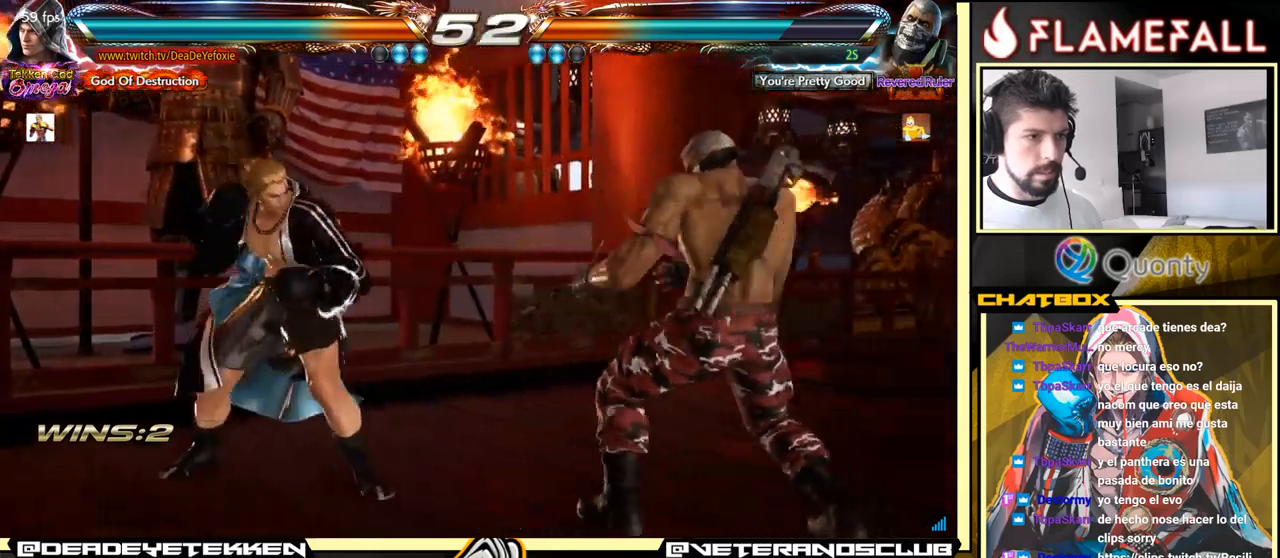
{"buttons": [], "left_stick": "left", "events": []}
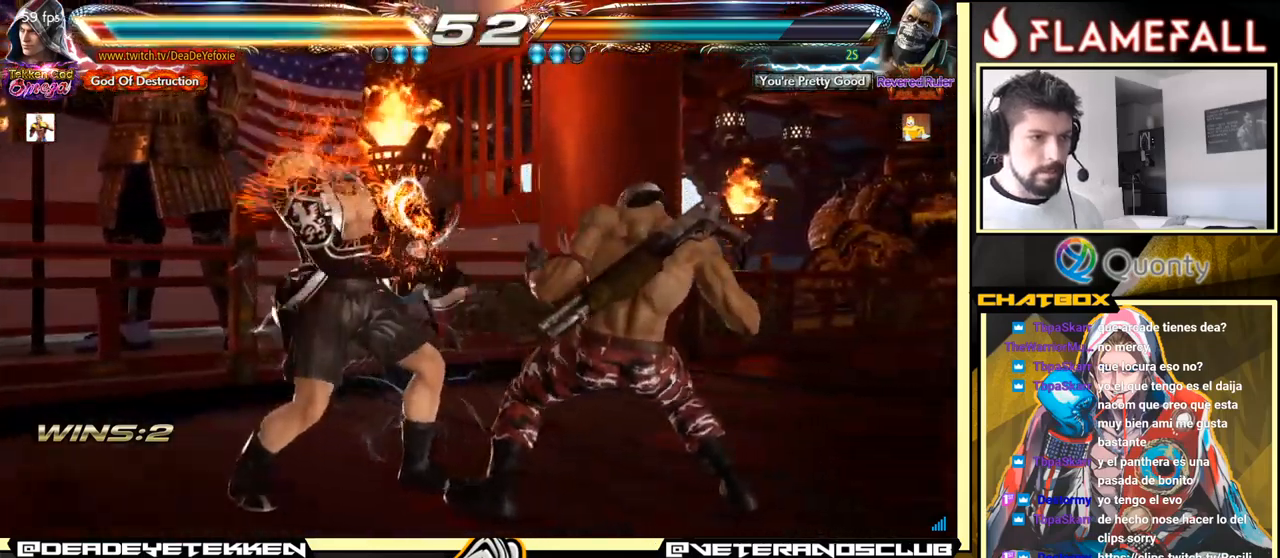
{"buttons": [], "left_stick": "left", "events": [[400, "left_stick", "down"], [467, "left_stick", "left"]]}
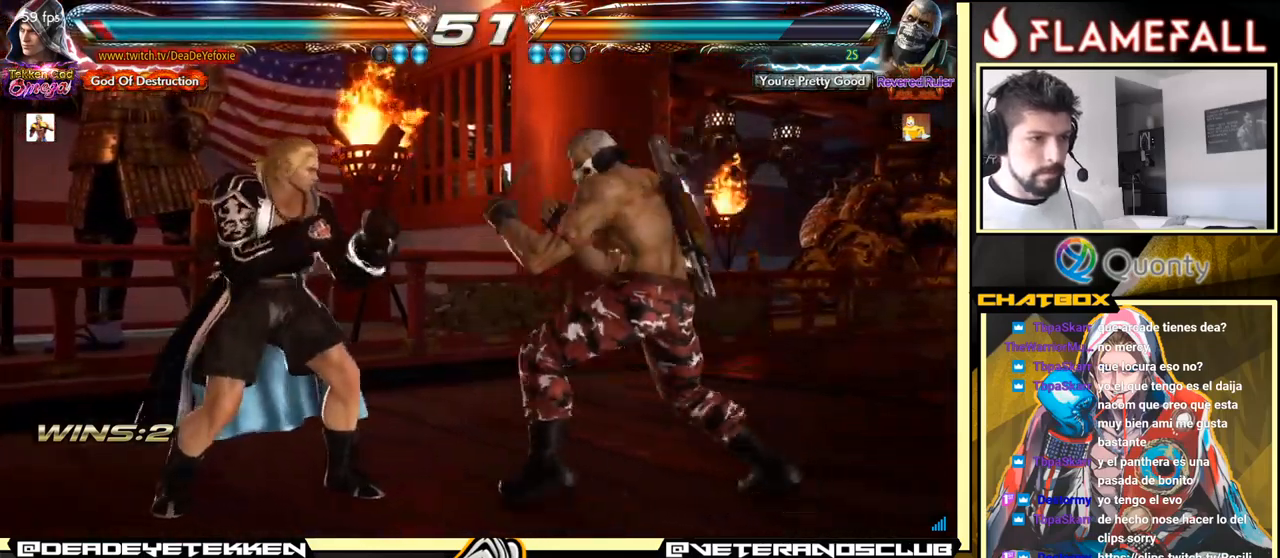
{"buttons": [], "left_stick": "left", "events": [[217, "left_stick", "down-right"], [300, "left_stick", "down-left"], [400, "left_stick", "center"], [450, "left_stick", "left"]]}
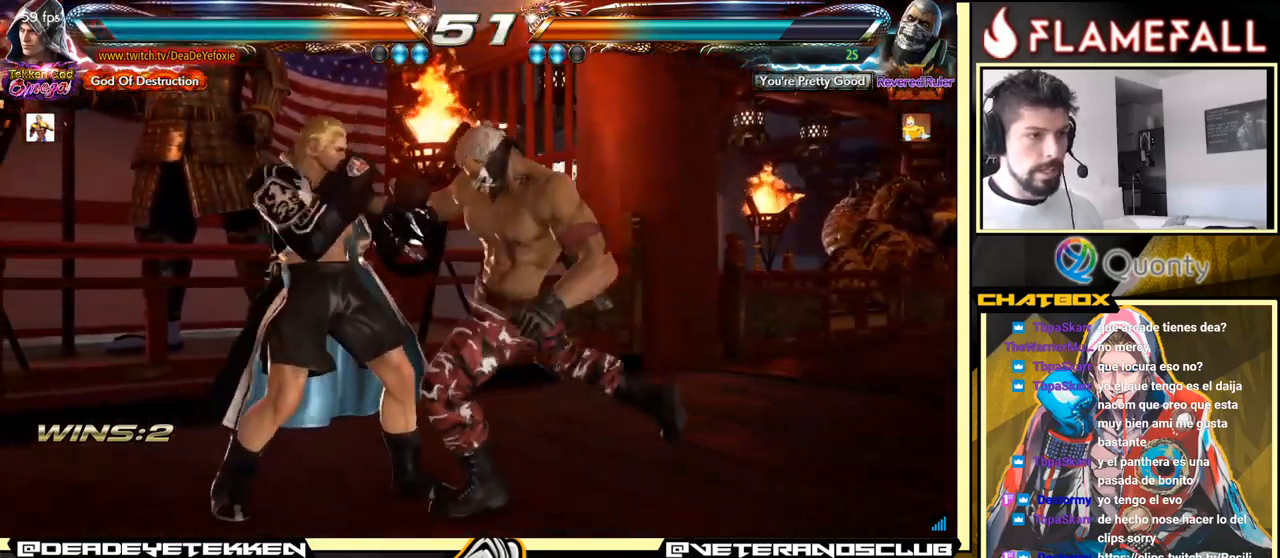
{"buttons": [], "left_stick": "right", "events": [[267, "left_stick", "center"], [317, "left_stick", "right"], [367, "left_stick", "center"], [483, "left_stick", "right"]]}
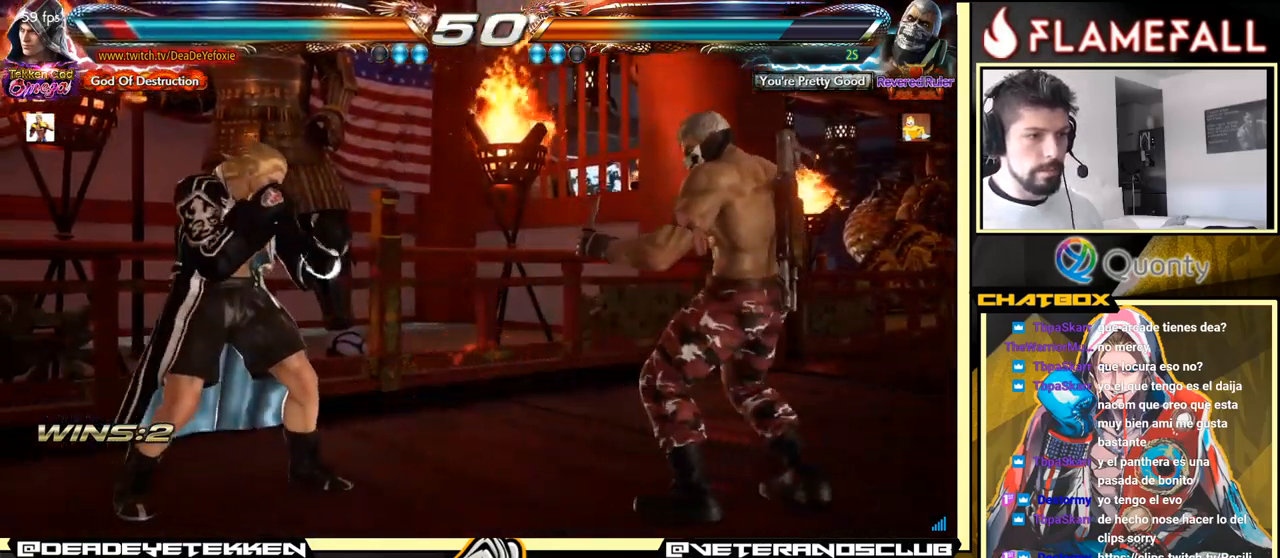
{"buttons": [], "left_stick": "left", "events": [[33, "left_stick", "center"], [117, "left_stick", "down-left"], [317, "left_stick", "left"]]}
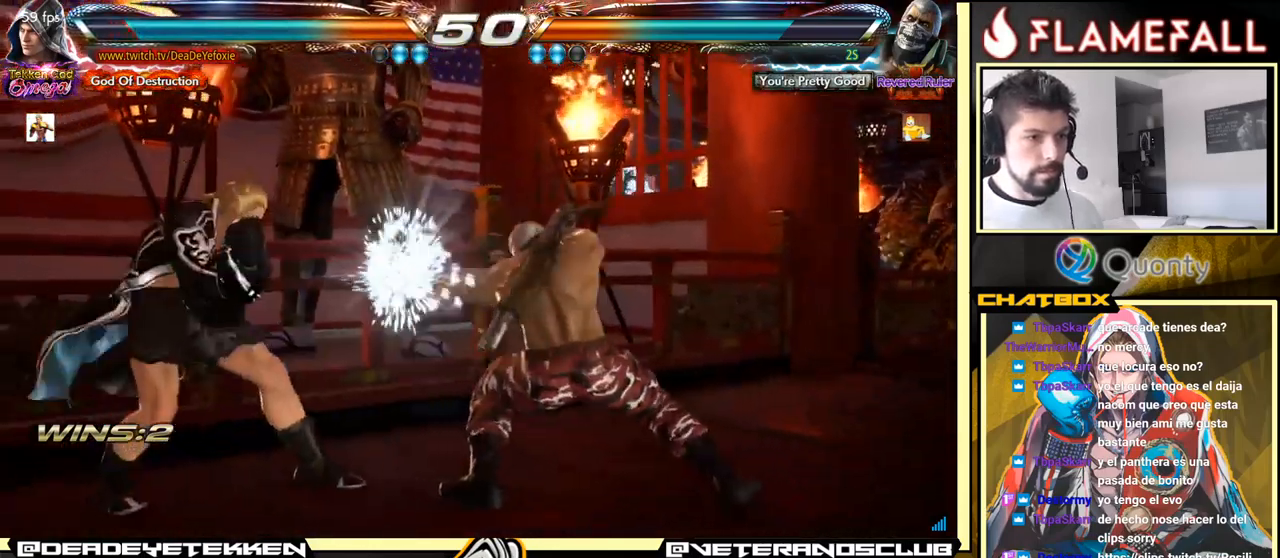
{"buttons": [], "left_stick": "right", "events": [[150, "left_stick", "center"], [233, "X", "down"], [300, "X", "up"], [367, "X", "down"], [433, "left_stick", "right"], [500, "X", "up"]]}
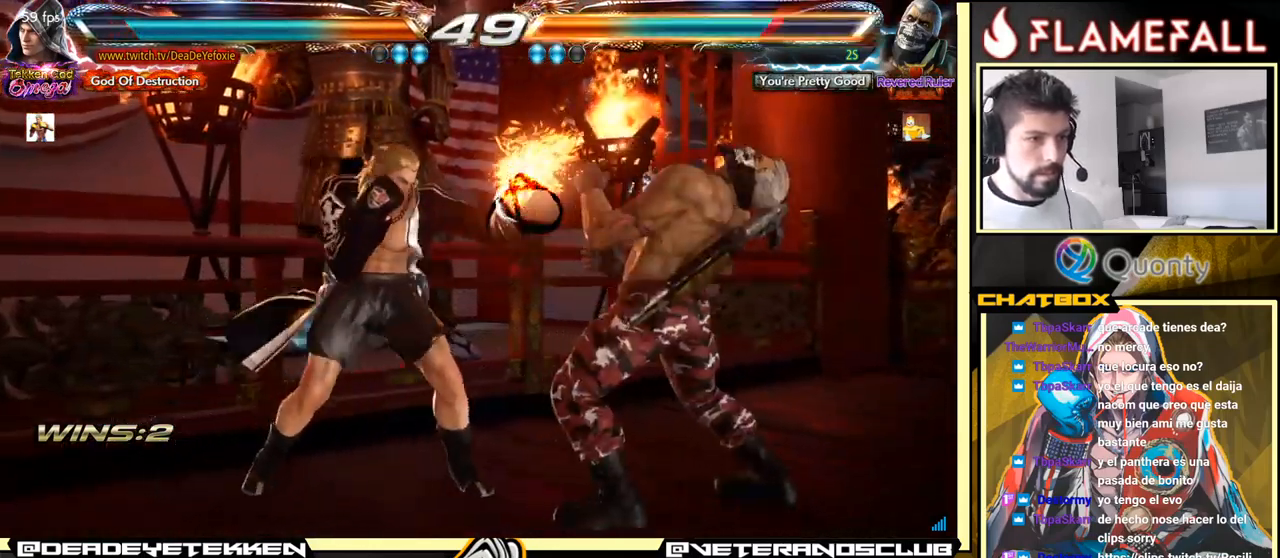
{"buttons": ["A"], "left_stick": "right", "events": [[33, "Y", "down"], [117, "Y", "up"], [167, "A", "down"]]}
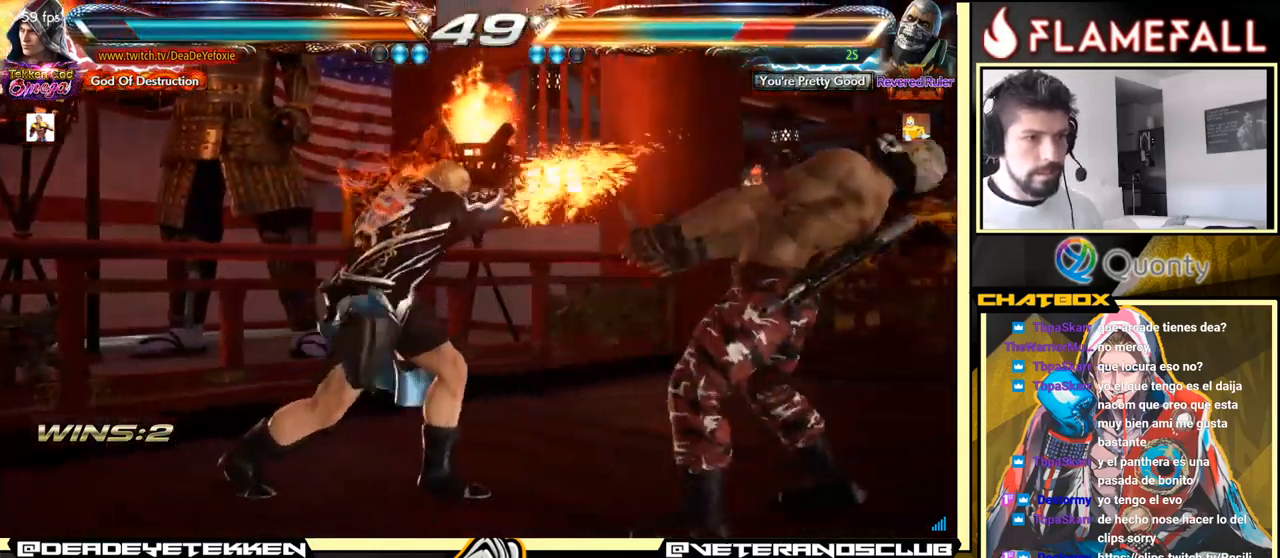
{"buttons": [], "left_stick": "center", "events": [[83, "A", "up"], [100, "left_stick", "down-left"], [333, "left_stick", "down-right"], [350, "X", "down"], [450, "X", "up"], [483, "left_stick", "center"]]}
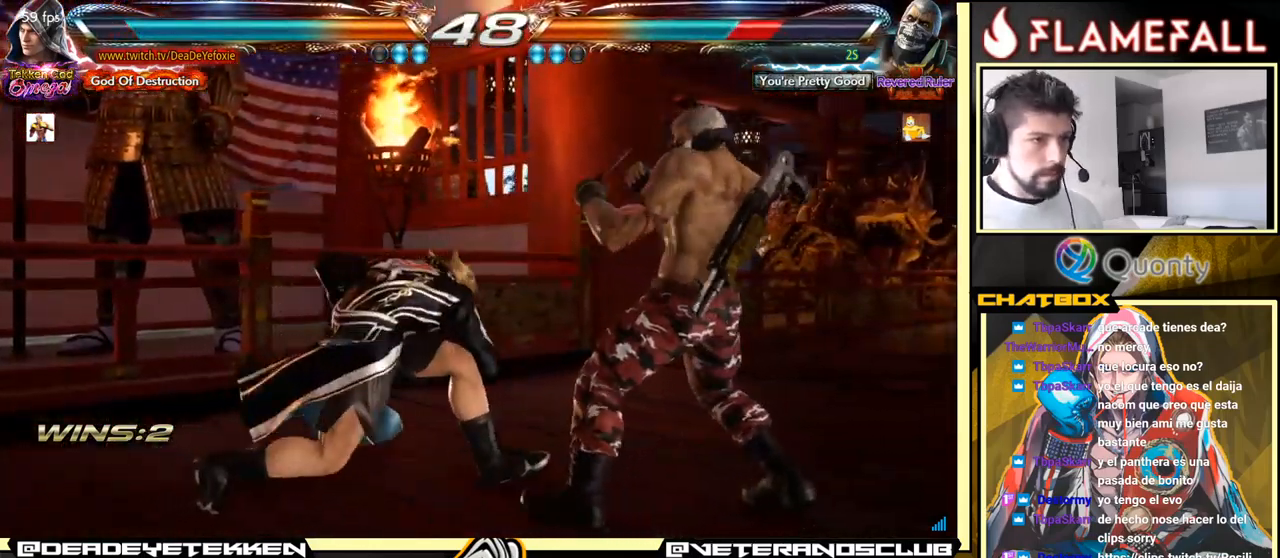
{"buttons": [], "left_stick": "left", "events": [[17, "left_stick", "left"], [233, "left_stick", "center"], [484, "left_stick", "left"]]}
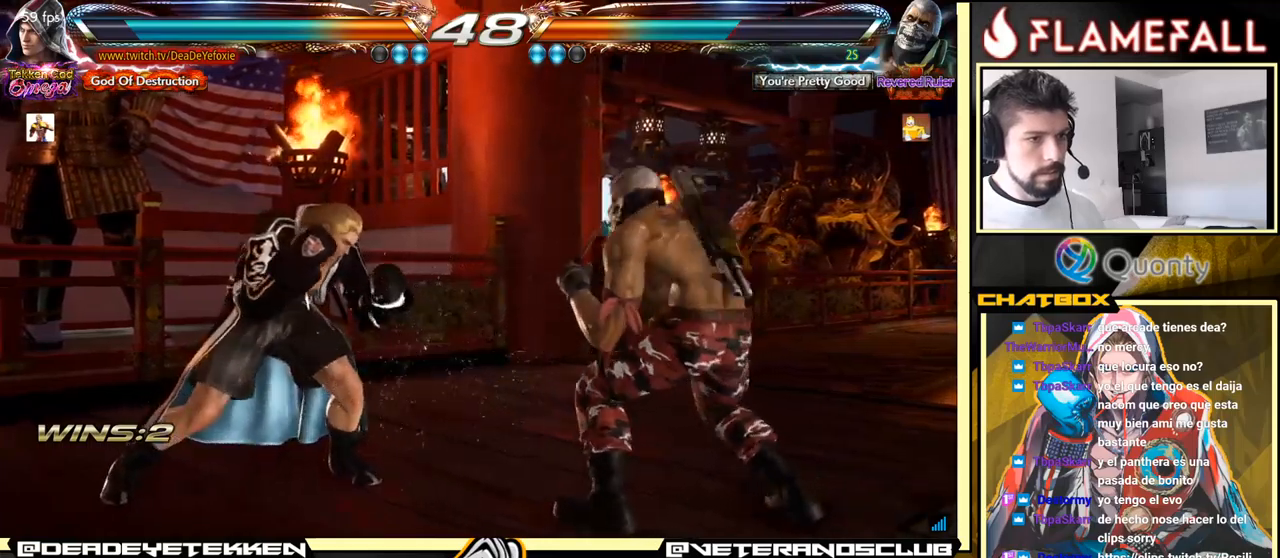
{"buttons": ["X", "Y"], "left_stick": "left", "events": [[250, "X", "down"], [317, "X", "up"], [384, "X", "down"], [450, "X", "up"], [500, "X", "down"], [500, "Y", "down"]]}
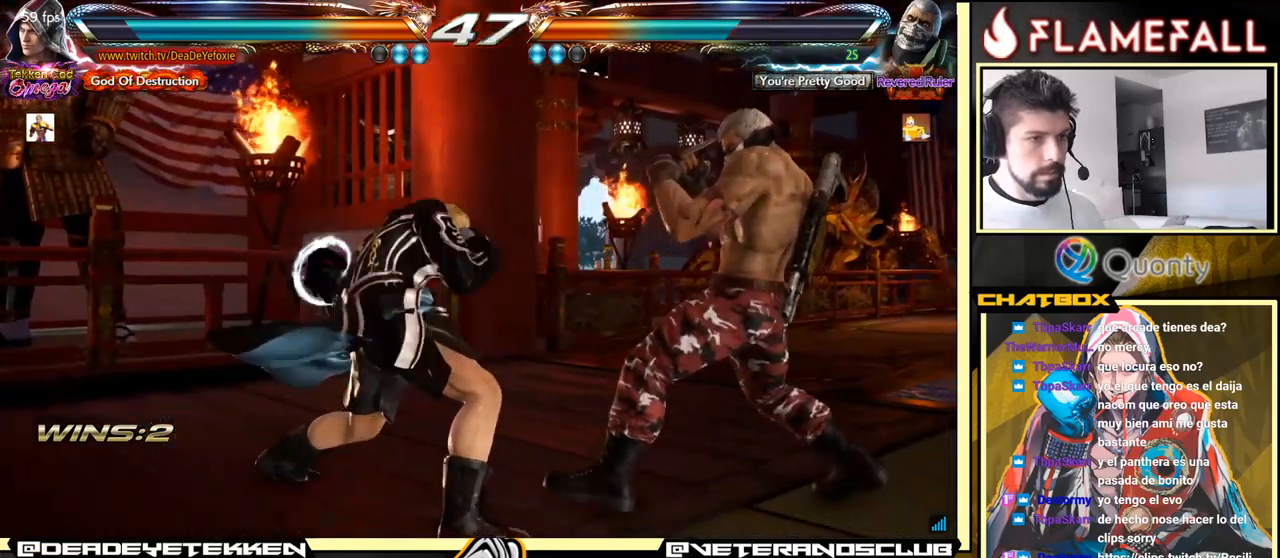
{"buttons": [], "left_stick": "left", "events": [[50, "Y", "up"], [67, "X", "up"], [100, "X", "down"], [117, "Y", "down"], [134, "Y", "up"], [150, "X", "up"], [184, "X", "down"], [200, "Y", "down"], [250, "X", "up"], [250, "Y", "up"], [300, "X", "down"], [300, "Y", "down"], [350, "X", "up"], [350, "Y", "up"], [417, "X", "down"], [417, "Y", "down"], [467, "X", "up"], [467, "Y", "up"]]}
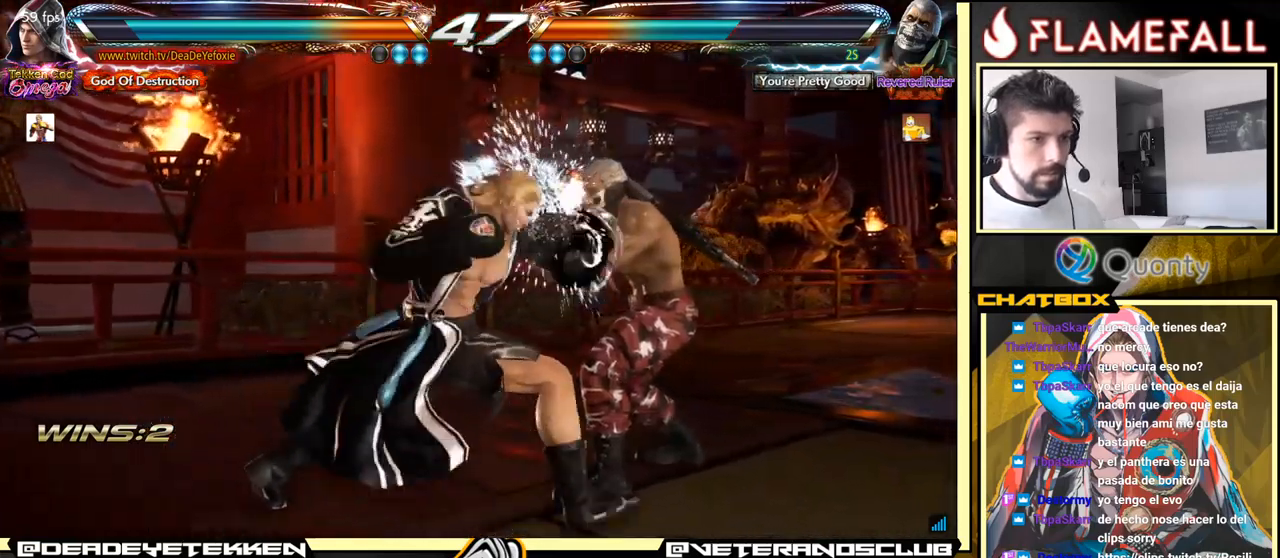
{"buttons": ["X", "Y"], "left_stick": "left", "events": [[17, "X", "down"], [34, "Y", "down"], [84, "X", "up"], [84, "Y", "up"], [150, "X", "down"], [150, "Y", "down"], [184, "X", "up"], [184, "Y", "up"], [250, "X", "down"], [267, "Y", "down"]]}
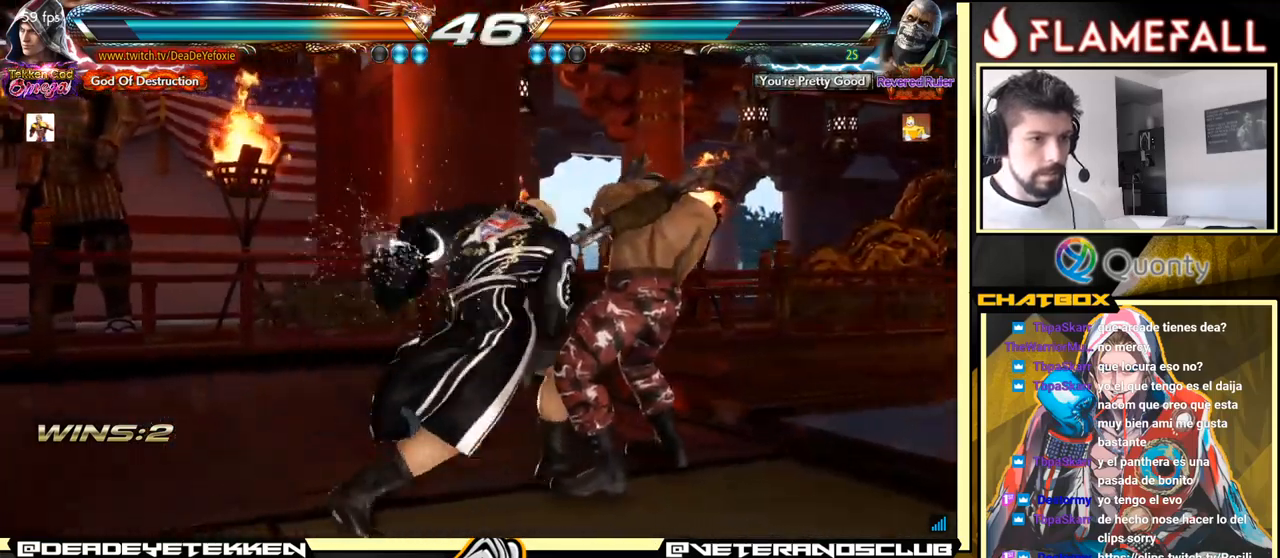
{"buttons": [], "left_stick": "center", "events": [[67, "X", "up"], [67, "Y", "up"], [300, "left_stick", "center"], [350, "B", "down"], [467, "B", "up"]]}
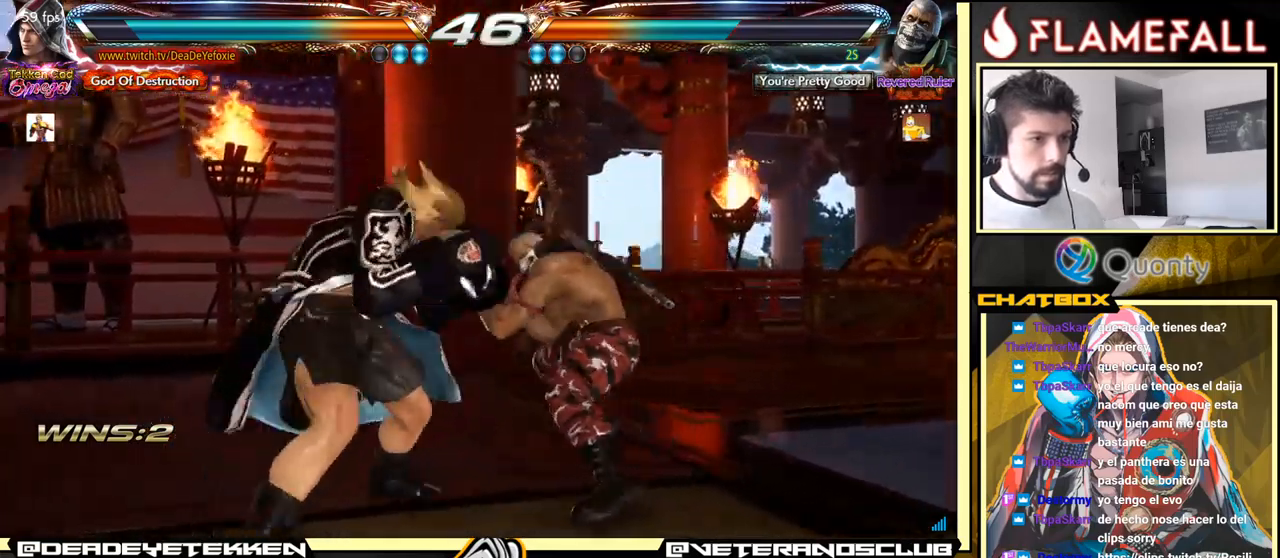
{"buttons": [], "left_stick": "center", "events": [[117, "left_stick", "right"], [167, "B", "down"], [200, "left_stick", "center"], [234, "B", "up"]]}
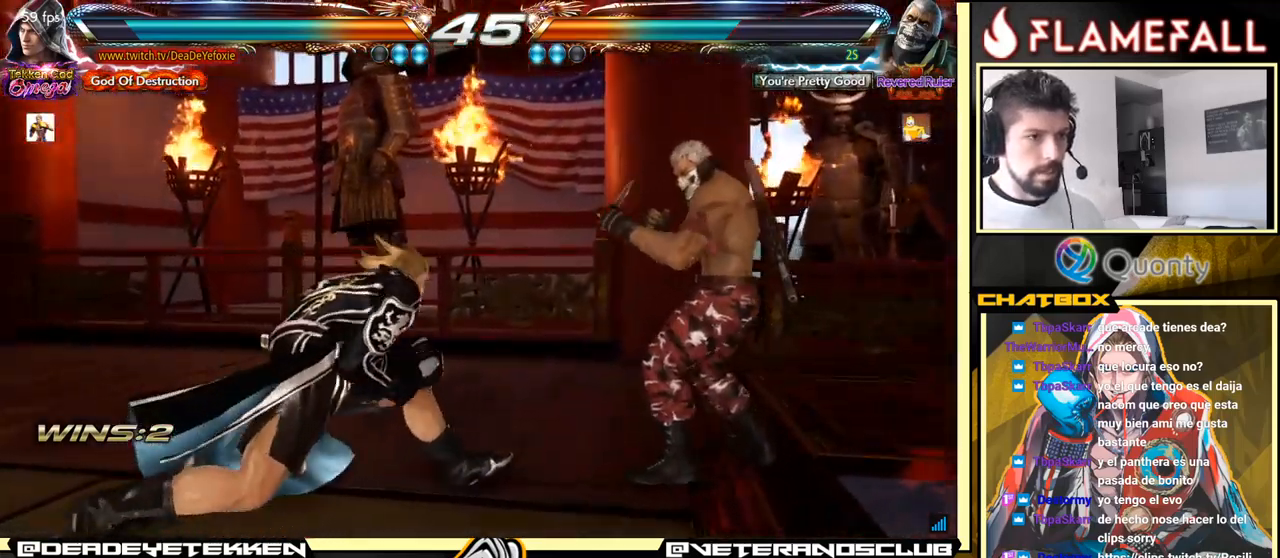
{"buttons": [], "left_stick": "center", "events": [[67, "Y", "down"], [150, "Y", "up"]]}
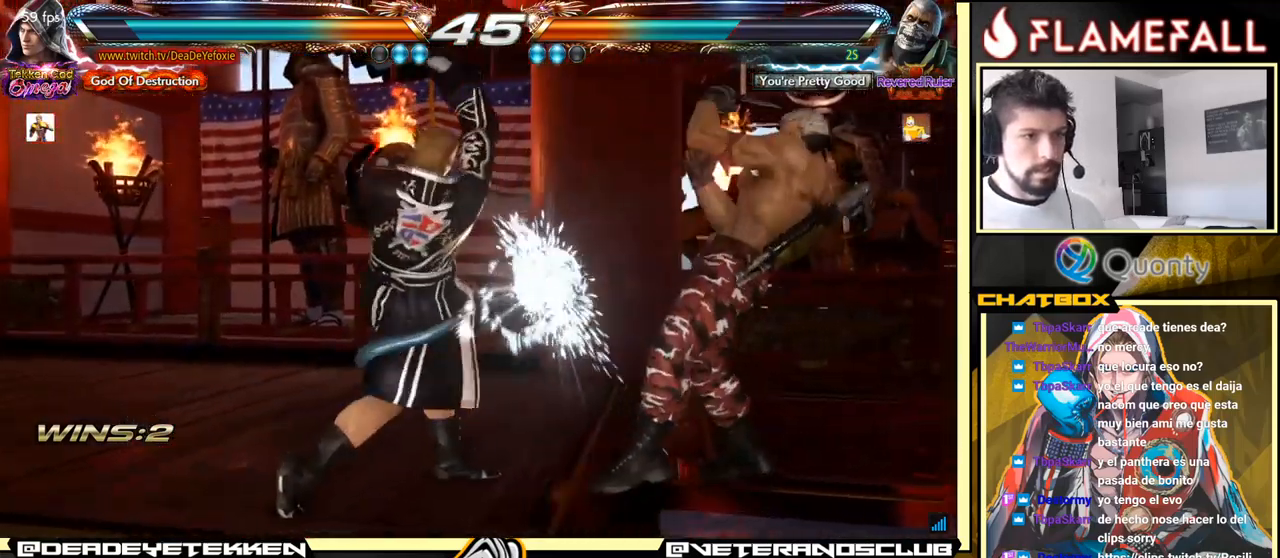
{"buttons": [], "left_stick": "left", "events": [[184, "left_stick", "left"]]}
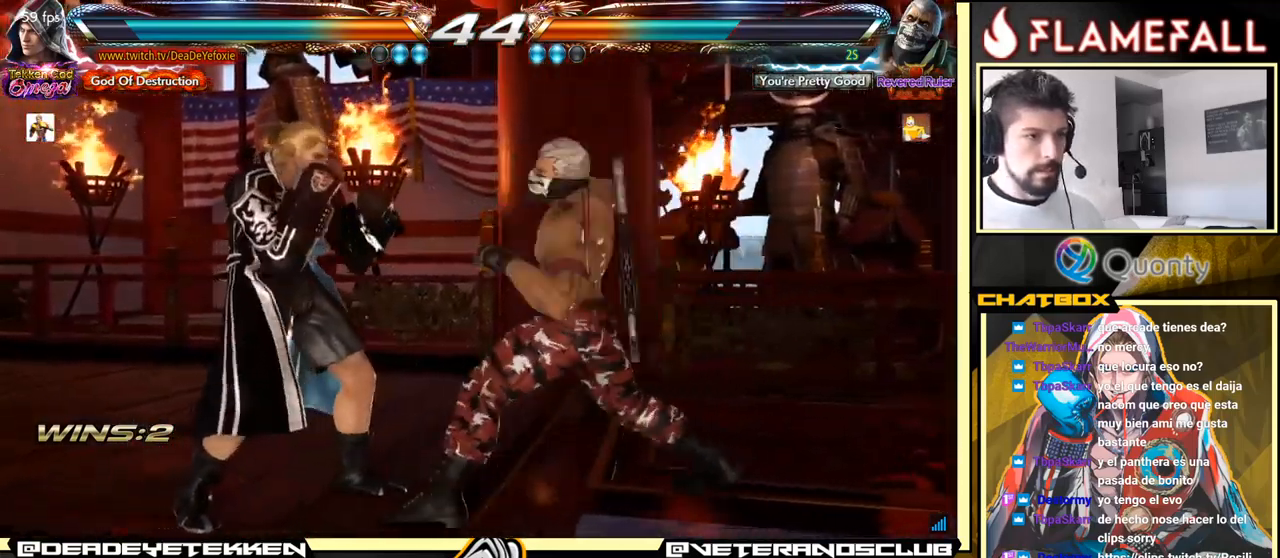
{"buttons": [], "left_stick": "left", "events": [[384, "X", "down"], [467, "X", "up"]]}
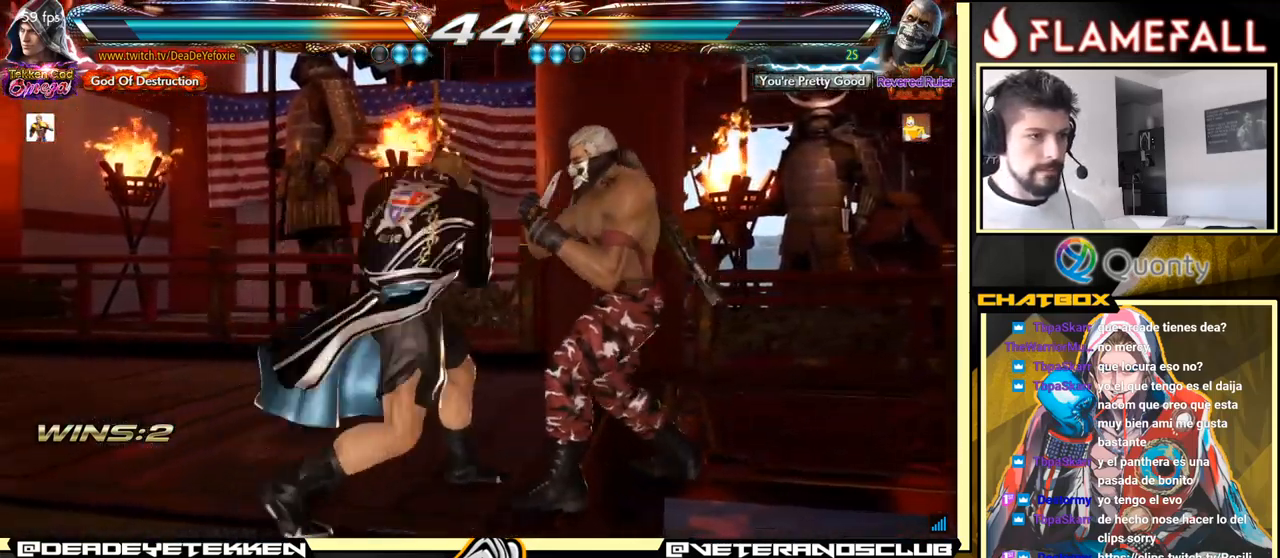
{"buttons": [], "left_stick": "left", "events": [[117, "left_stick", "center"], [217, "Y", "down"], [300, "Y", "up"], [384, "left_stick", "left"]]}
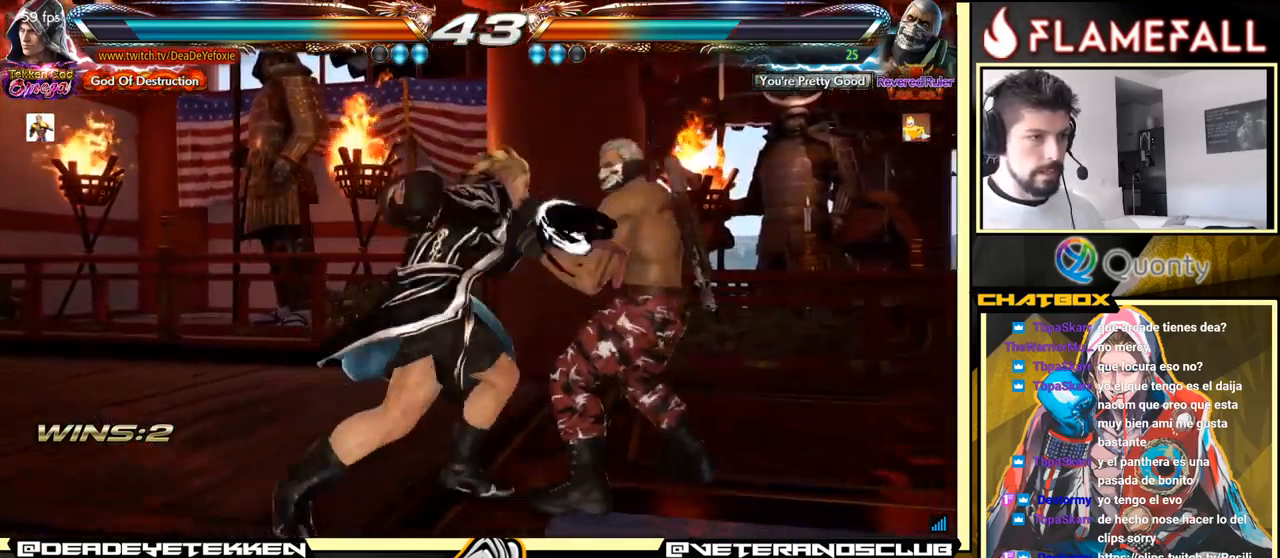
{"buttons": [], "left_stick": "left", "events": [[334, "left_stick", "center"], [384, "left_stick", "left"]]}
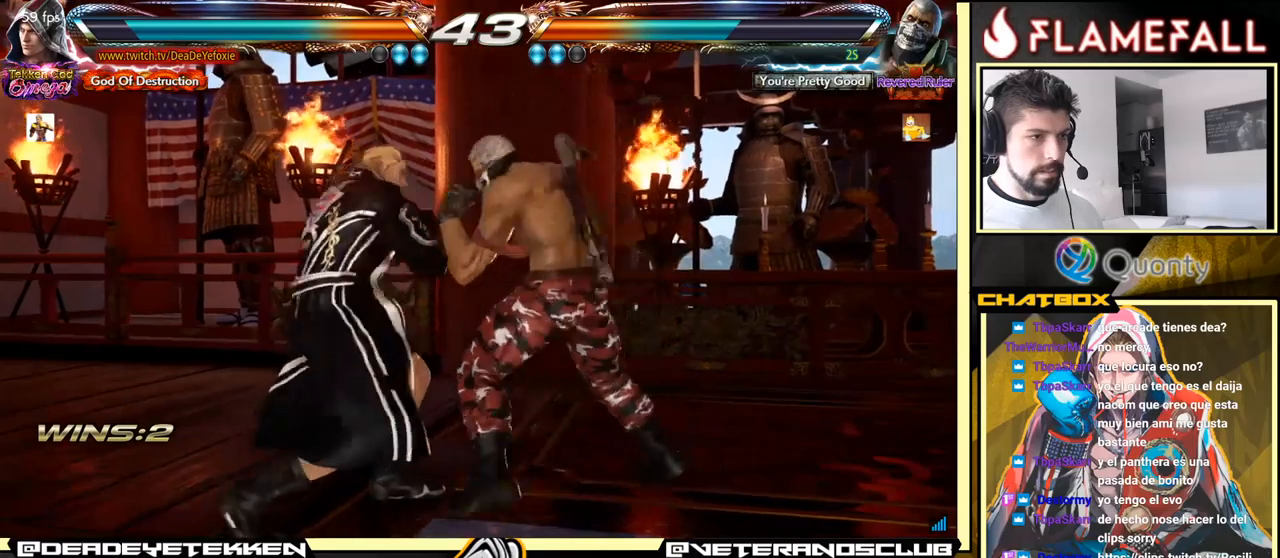
{"buttons": [], "left_stick": "center", "events": [[300, "left_stick", "center"], [367, "left_stick", "down"], [417, "left_stick", "center"]]}
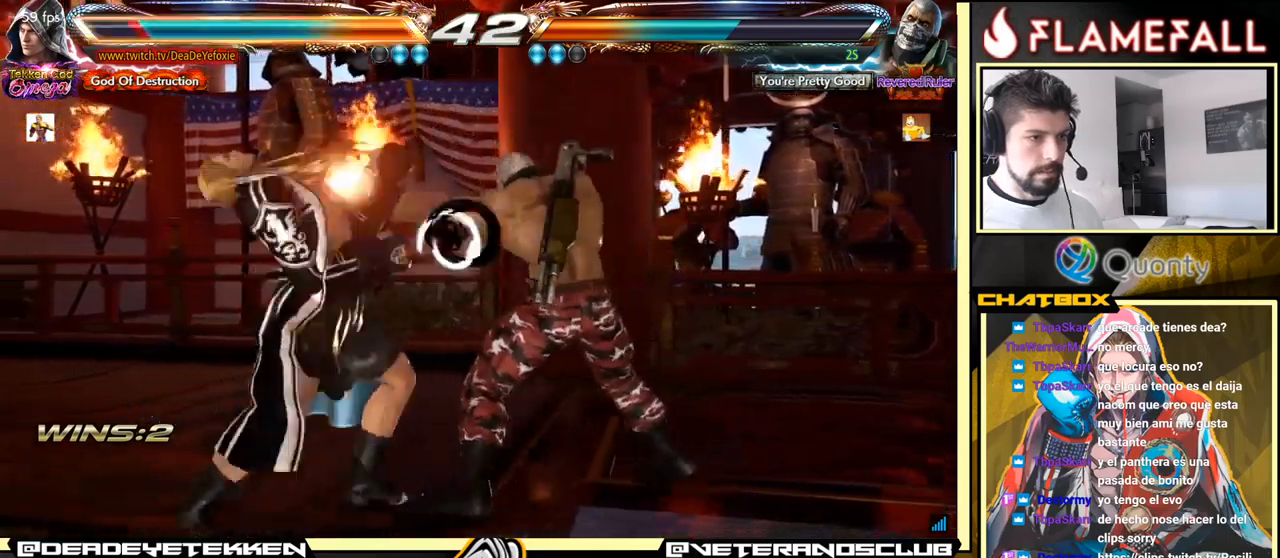
{"buttons": [], "left_stick": "left", "events": [[133, "left_stick", "left"]]}
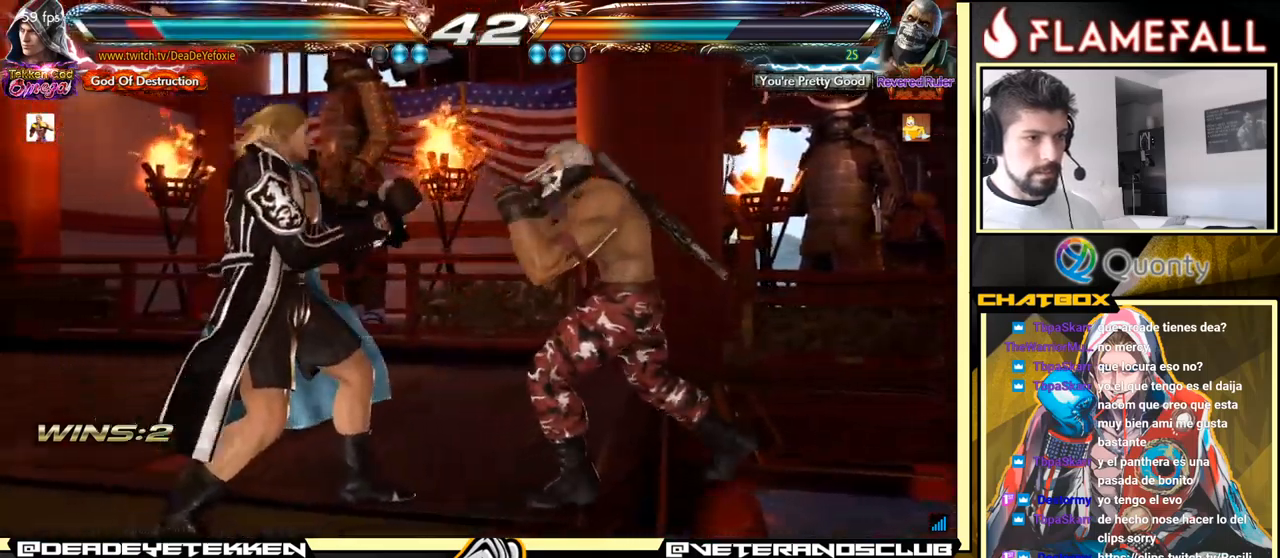
{"buttons": [], "left_stick": "left", "events": [[133, "left_stick", "center"], [200, "left_stick", "left"], [267, "left_stick", "center"], [333, "left_stick", "left"]]}
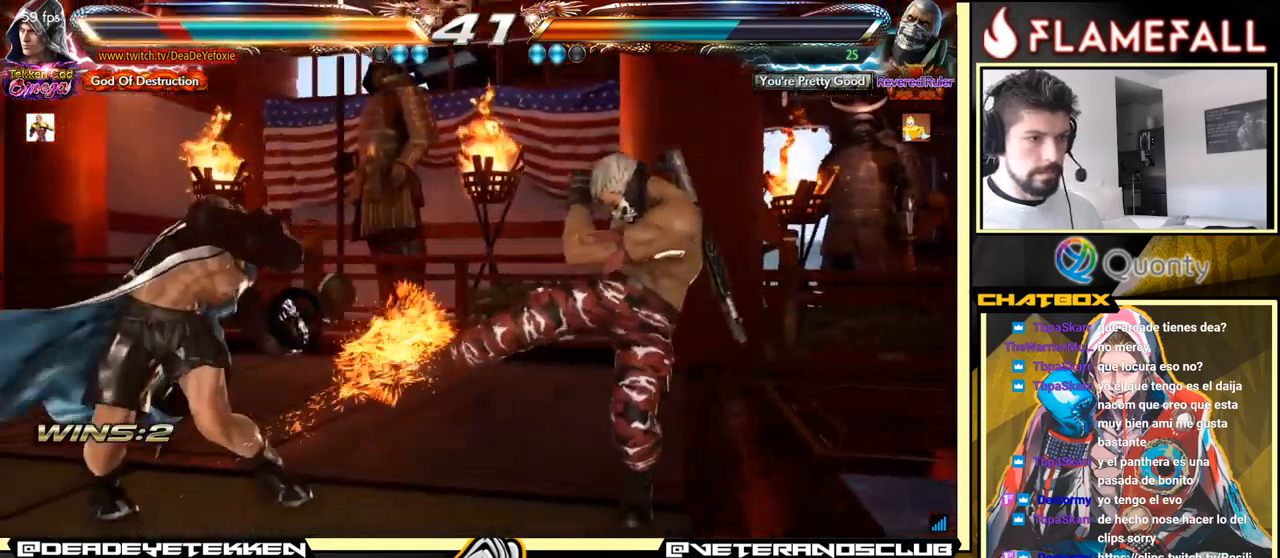
{"buttons": [], "left_stick": "center", "events": [[100, "left_stick", "center"], [267, "left_stick", "right"], [317, "left_stick", "center"], [383, "left_stick", "right"], [500, "left_stick", "center"]]}
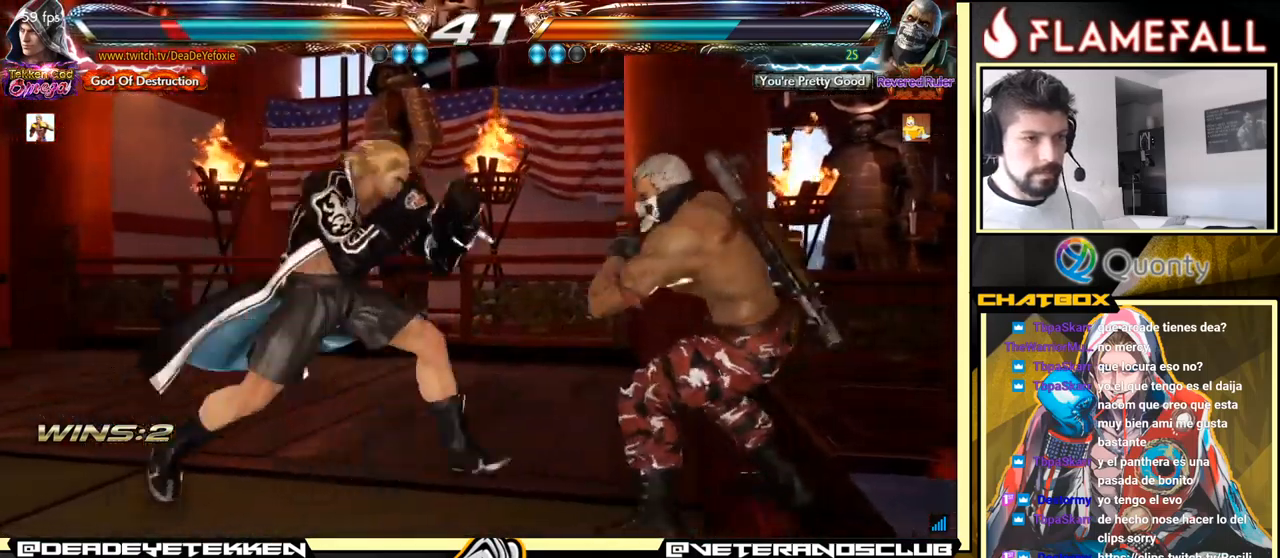
{"buttons": [], "left_stick": "left", "events": [[33, "left_stick", "left"], [117, "left_stick", "center"], [167, "left_stick", "left"], [333, "left_stick", "down-left"], [500, "left_stick", "left"]]}
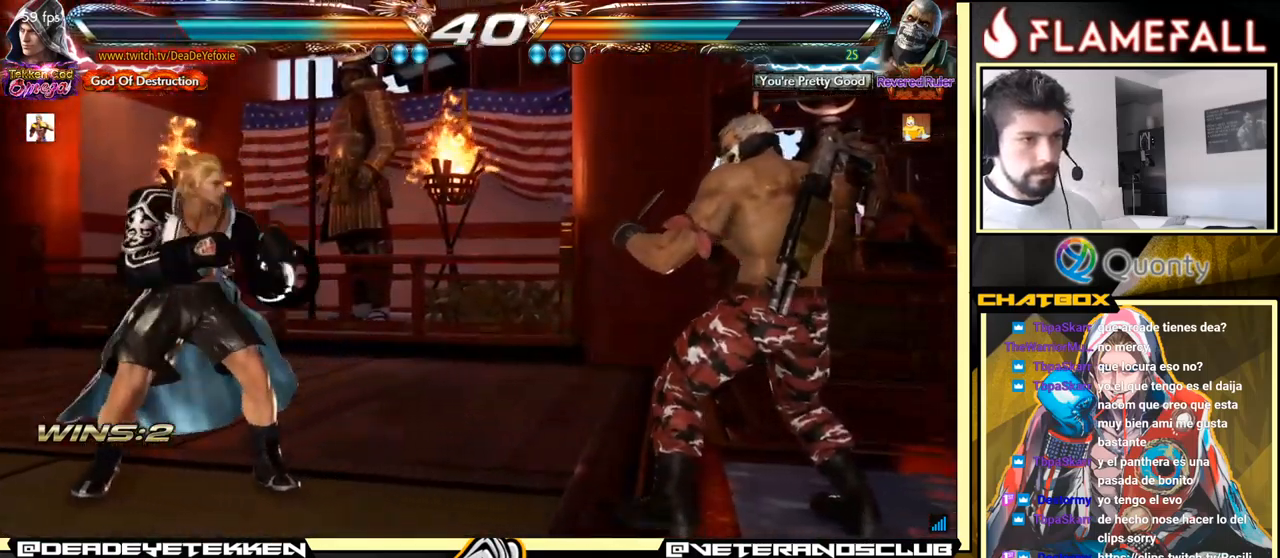
{"buttons": [], "left_stick": "center", "events": [[100, "left_stick", "right"], [183, "left_stick", "center"], [233, "left_stick", "right"], [367, "left_stick", "left"], [500, "left_stick", "center"]]}
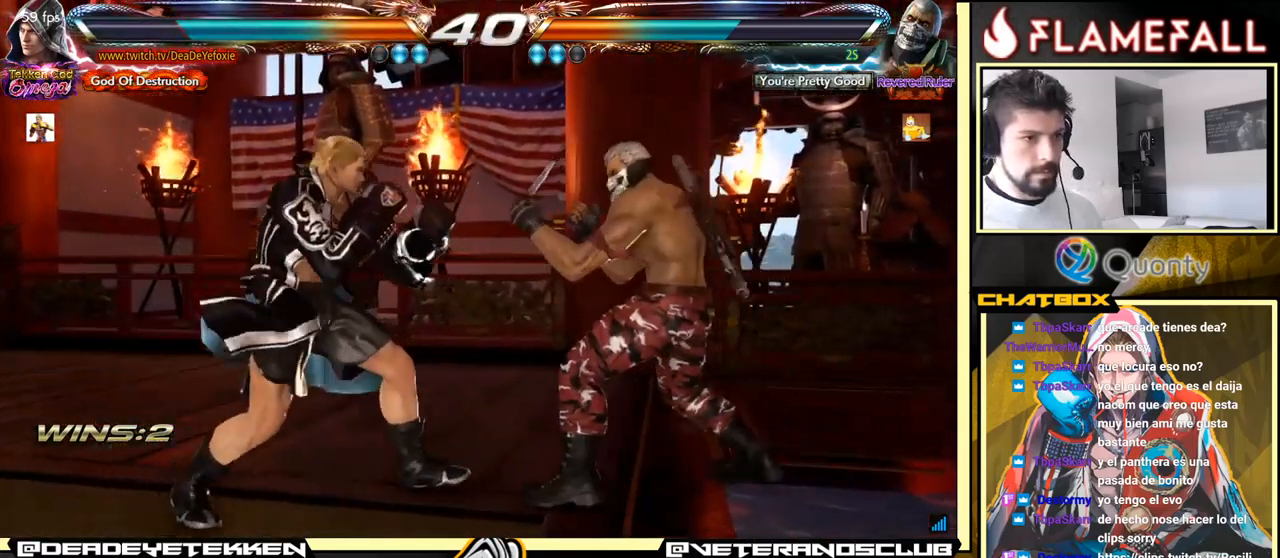
{"buttons": [], "left_stick": "center", "events": [[33, "left_stick", "left"], [400, "left_stick", "center"]]}